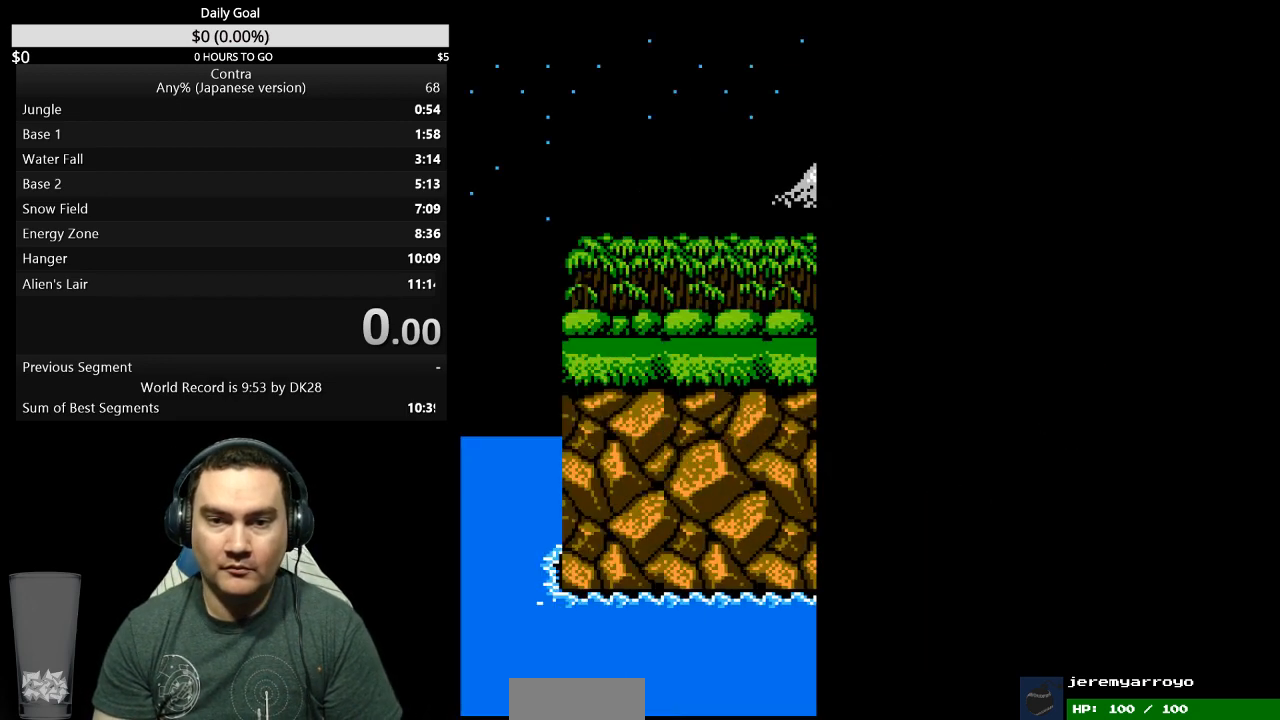
Gameplay with a controller (Nintendo layout); each line is a JSON object with the inputs held at the frame after it. "events" lists button and stick changes between this image and that frame as [ms after this image, input, new state], when the widget could be followed in between. Not read: L3 R3 START.
{"buttons": ["DPAD_RIGHT"], "events": []}
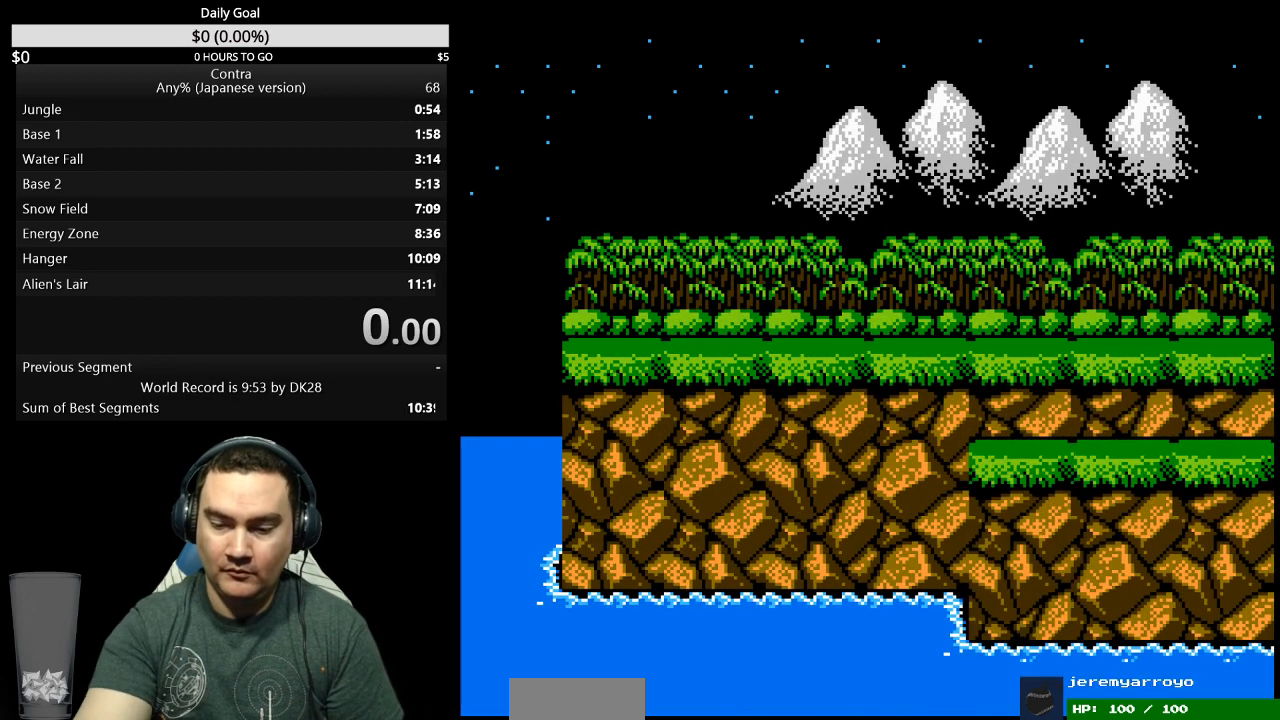
{"buttons": ["DPAD_RIGHT"], "events": []}
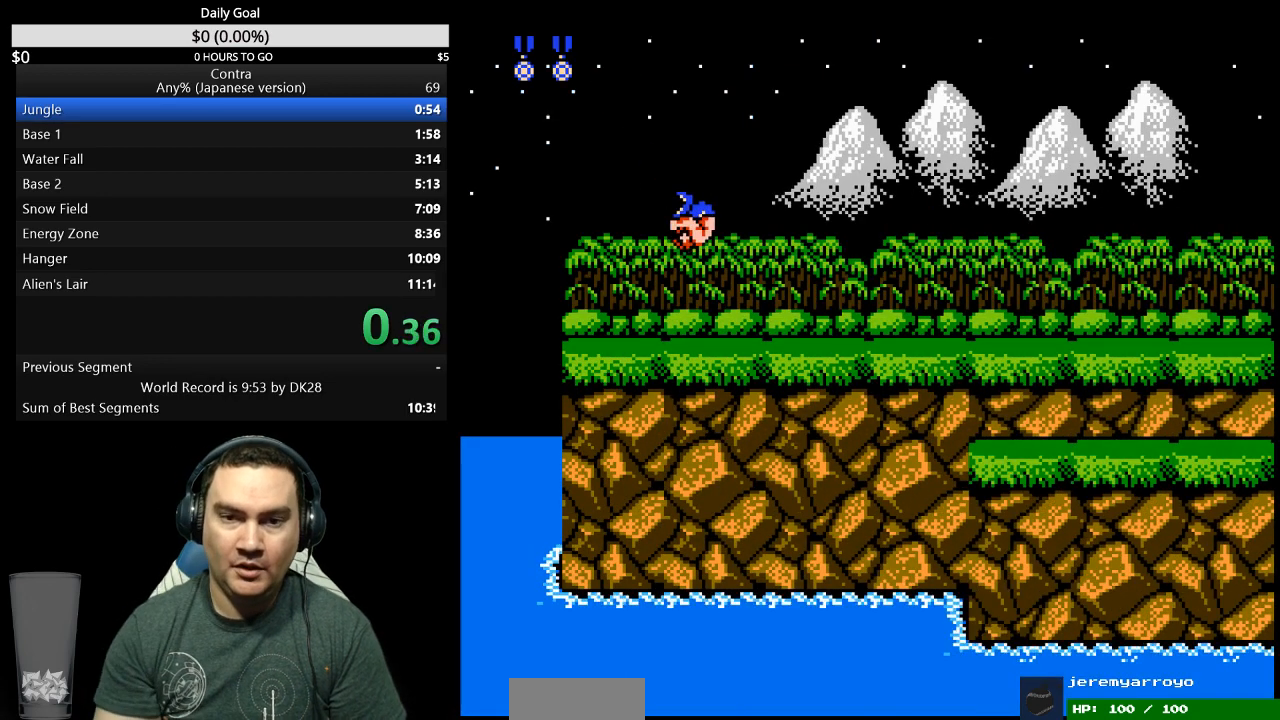
{"buttons": ["DPAD_RIGHT"], "events": []}
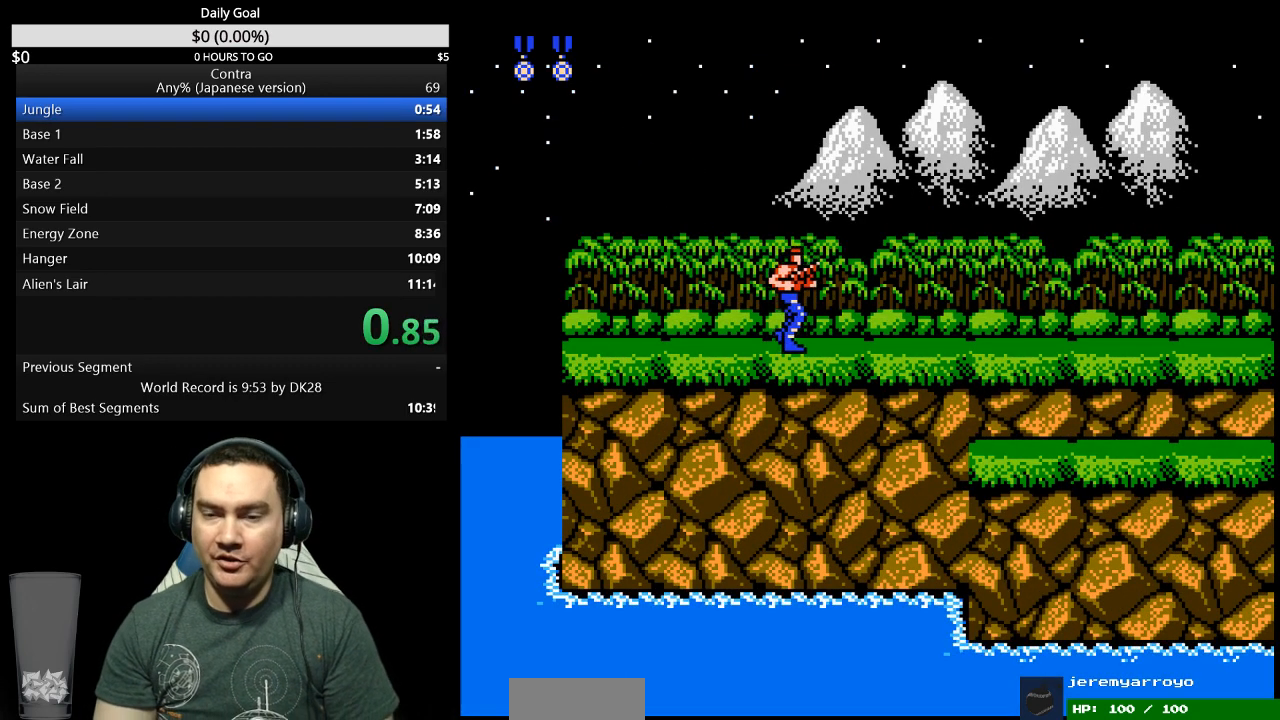
{"buttons": ["DPAD_RIGHT"], "events": [[300, "B", "down"], [367, "B", "up"]]}
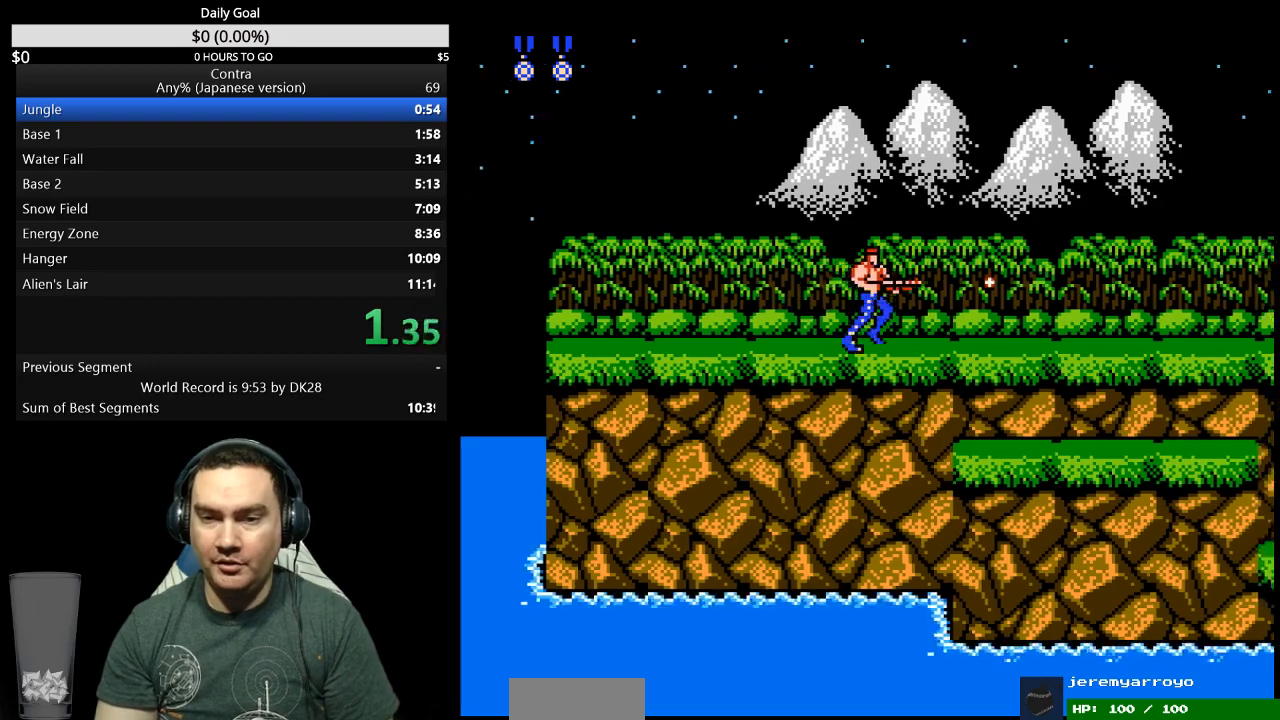
{"buttons": ["DPAD_RIGHT"], "events": []}
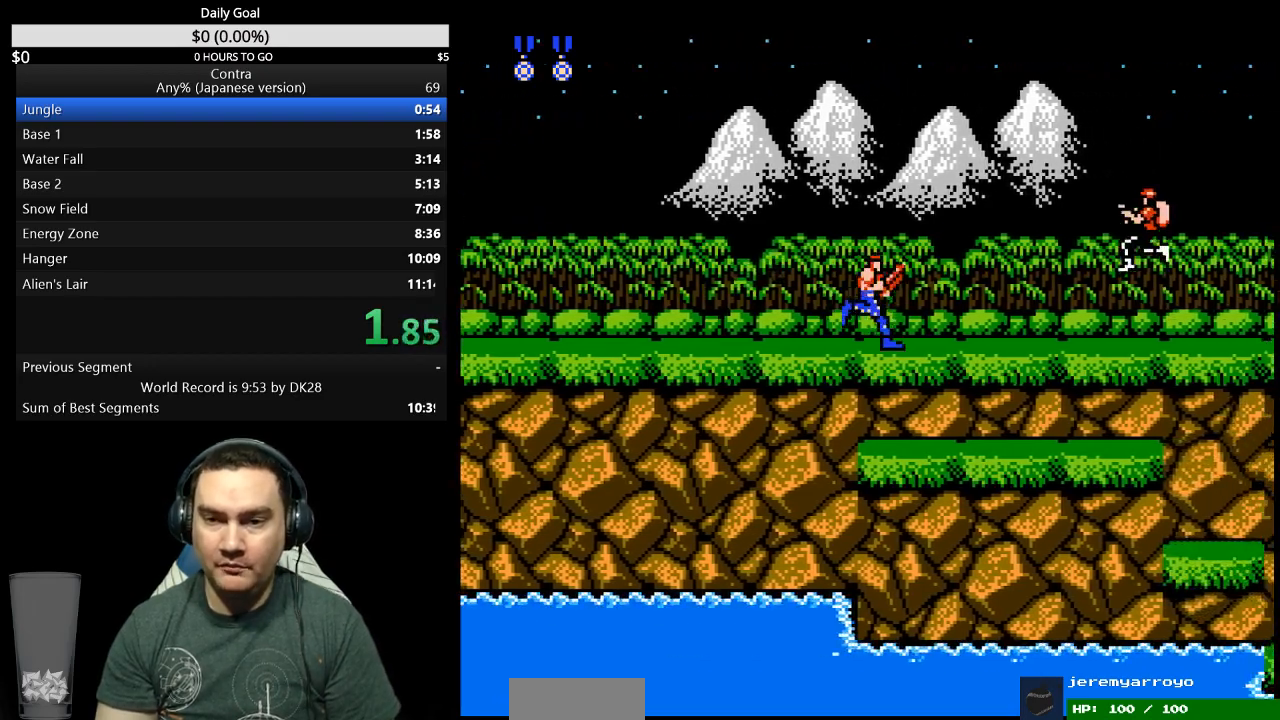
{"buttons": ["DPAD_RIGHT"], "events": [[33, "B", "down"], [100, "B", "up"]]}
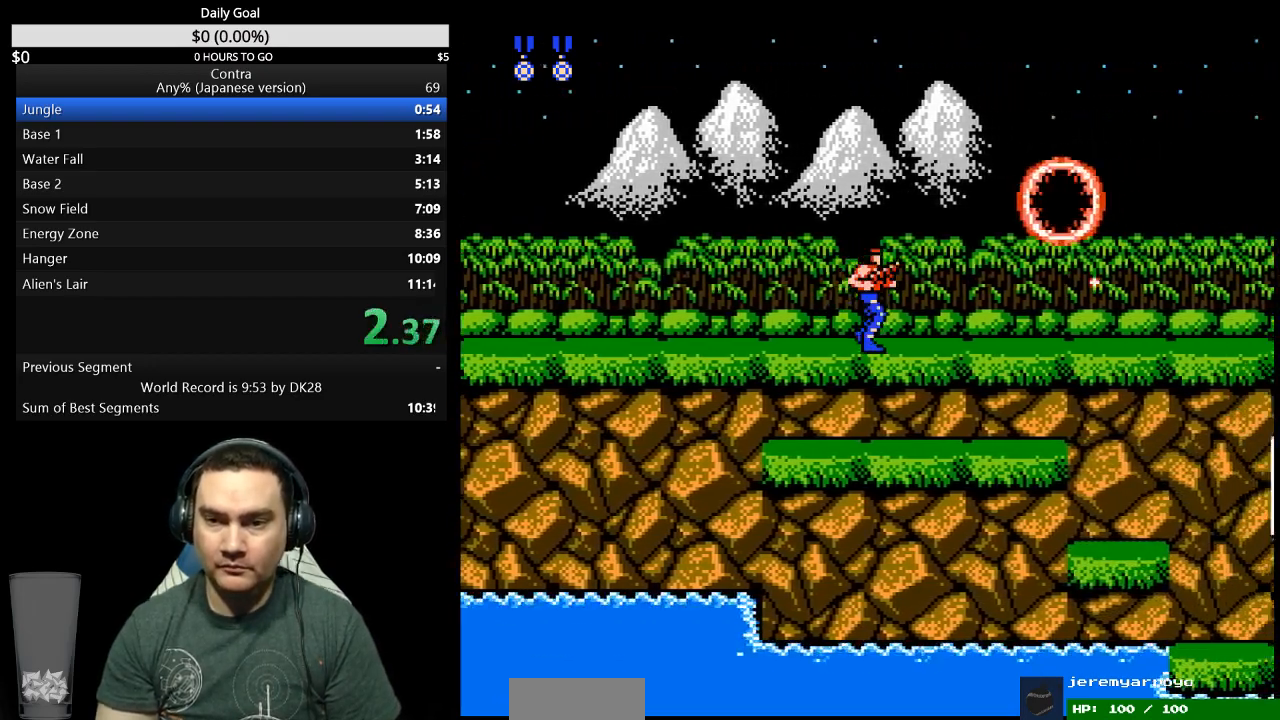
{"buttons": ["DPAD_RIGHT"], "events": [[333, "B", "down"], [400, "B", "up"]]}
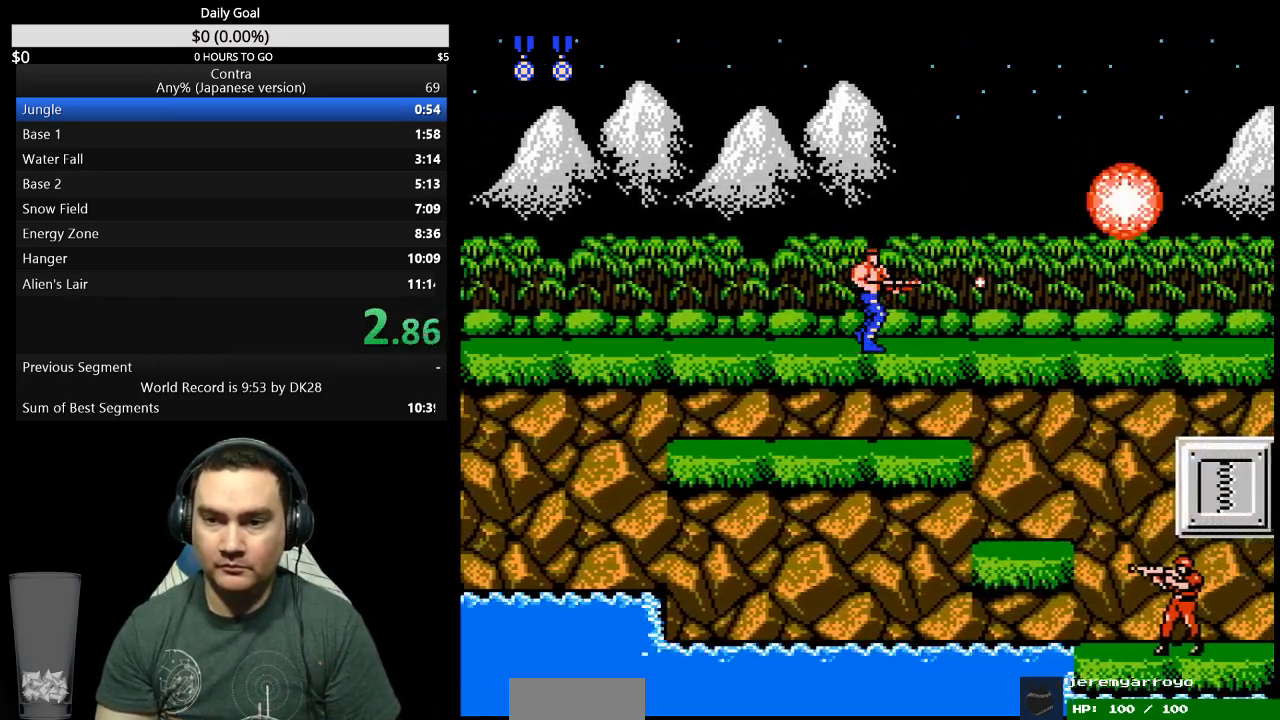
{"buttons": ["DPAD_RIGHT"], "events": []}
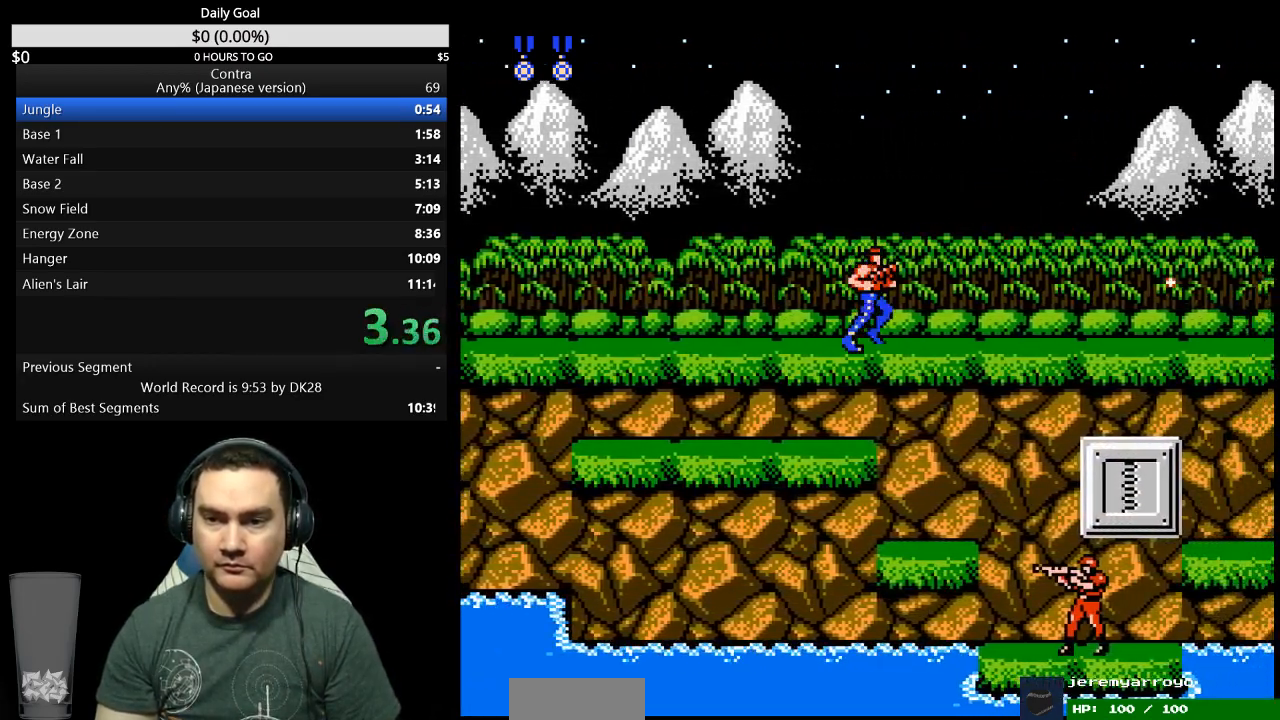
{"buttons": ["DPAD_RIGHT"], "events": []}
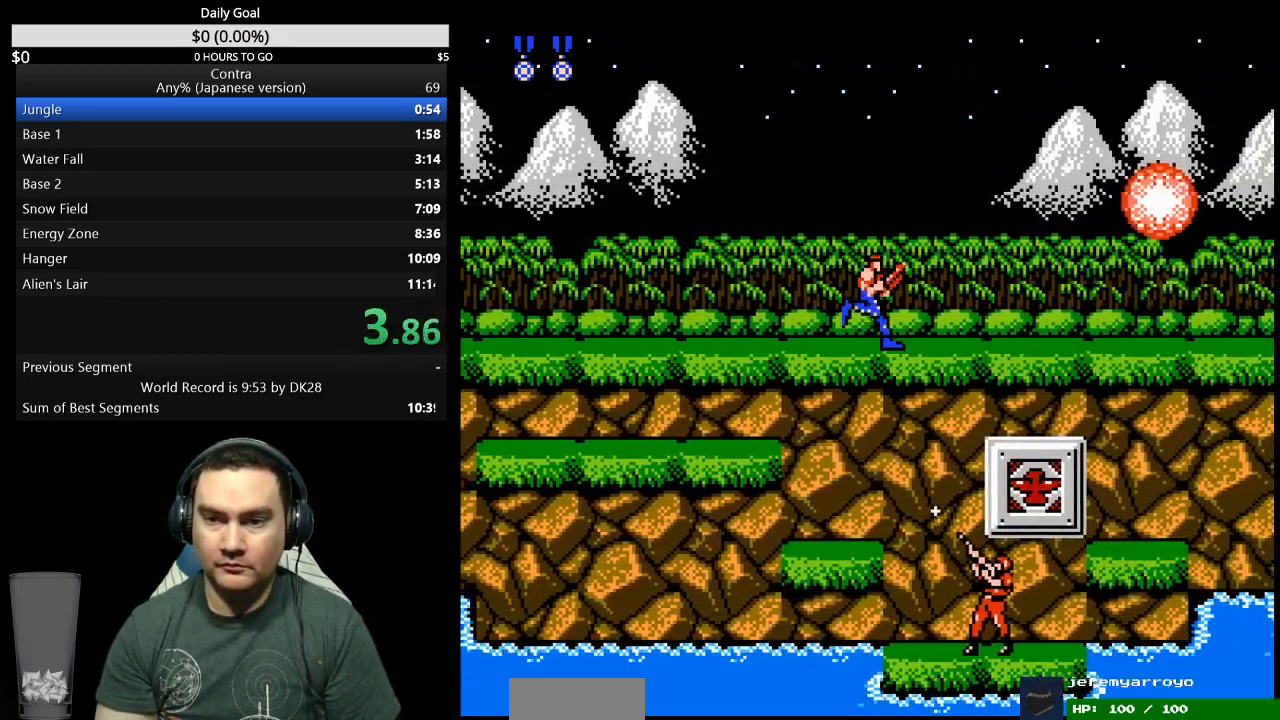
{"buttons": ["DPAD_RIGHT"], "events": []}
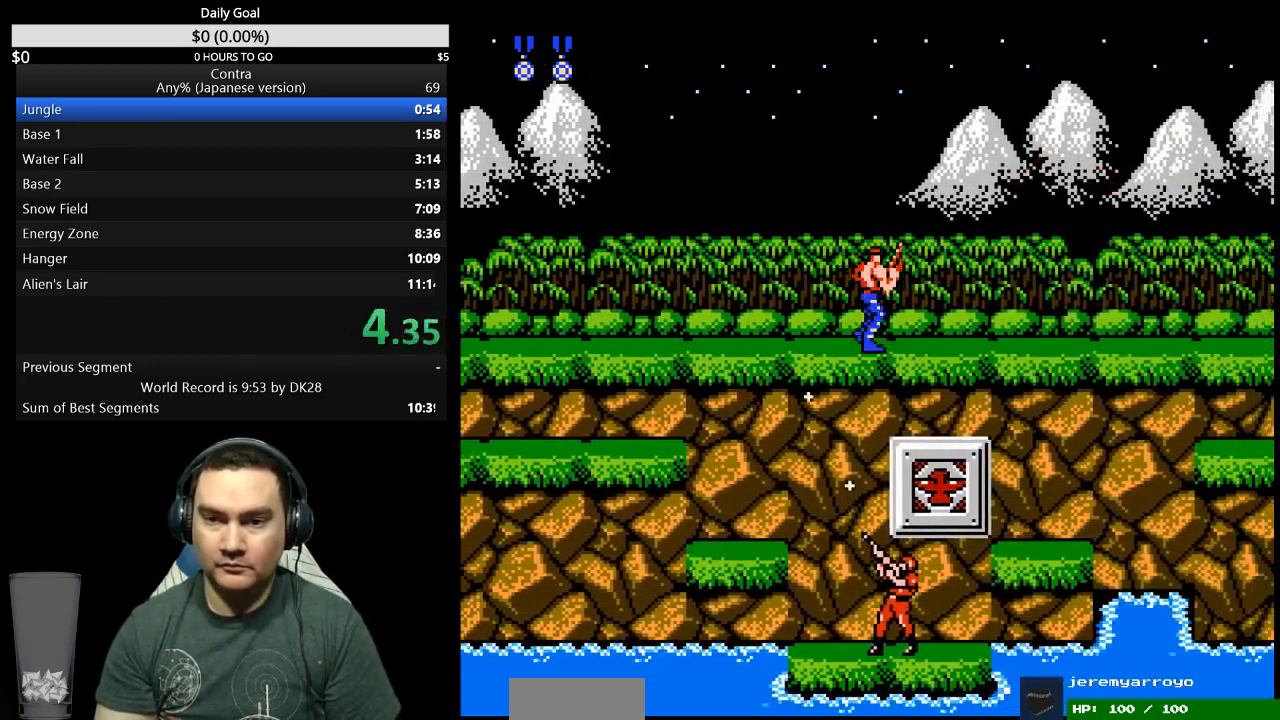
{"buttons": ["DPAD_RIGHT"], "events": []}
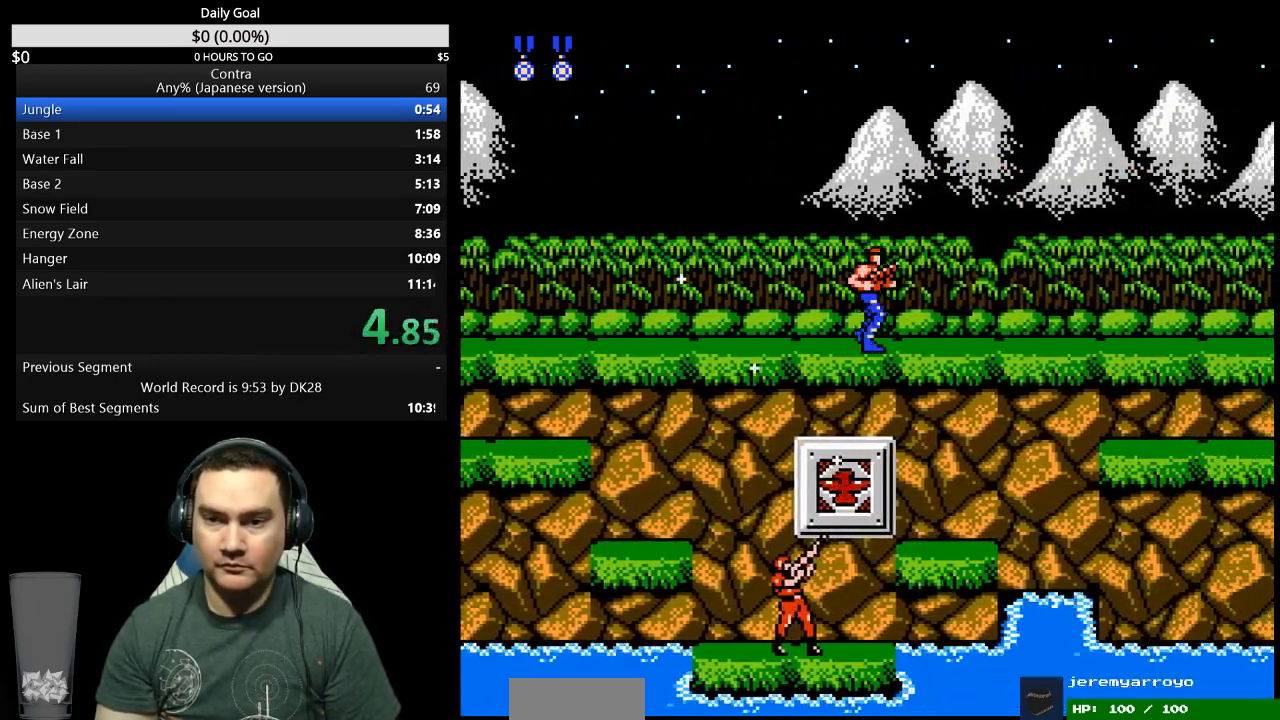
{"buttons": ["DPAD_RIGHT"], "events": []}
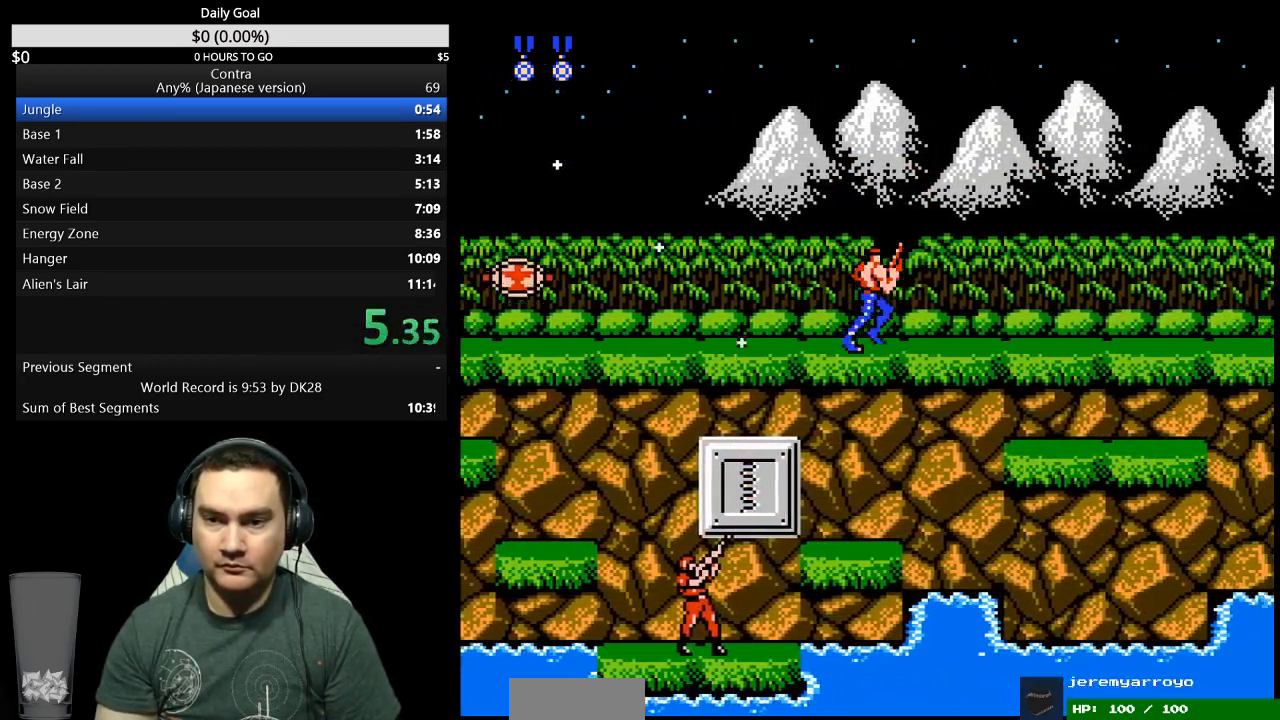
{"buttons": ["DPAD_RIGHT"], "events": []}
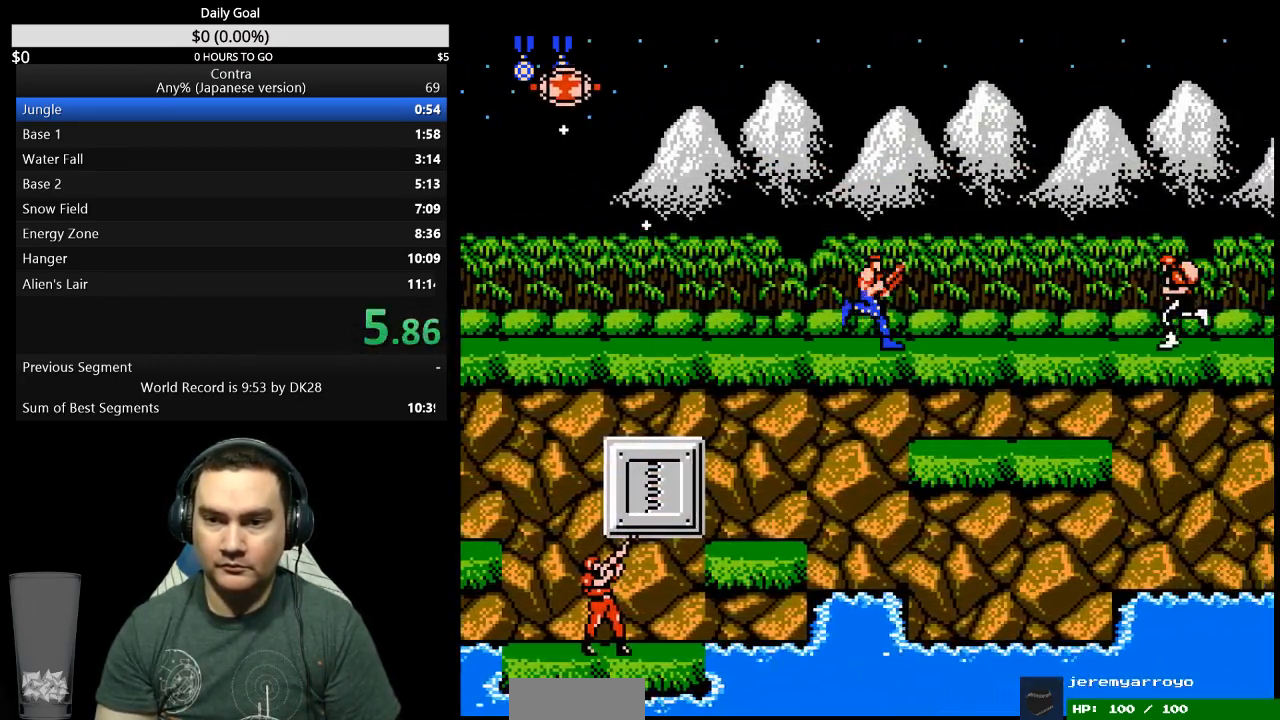
{"buttons": ["DPAD_RIGHT"], "events": [[133, "B", "down"], [200, "B", "up"]]}
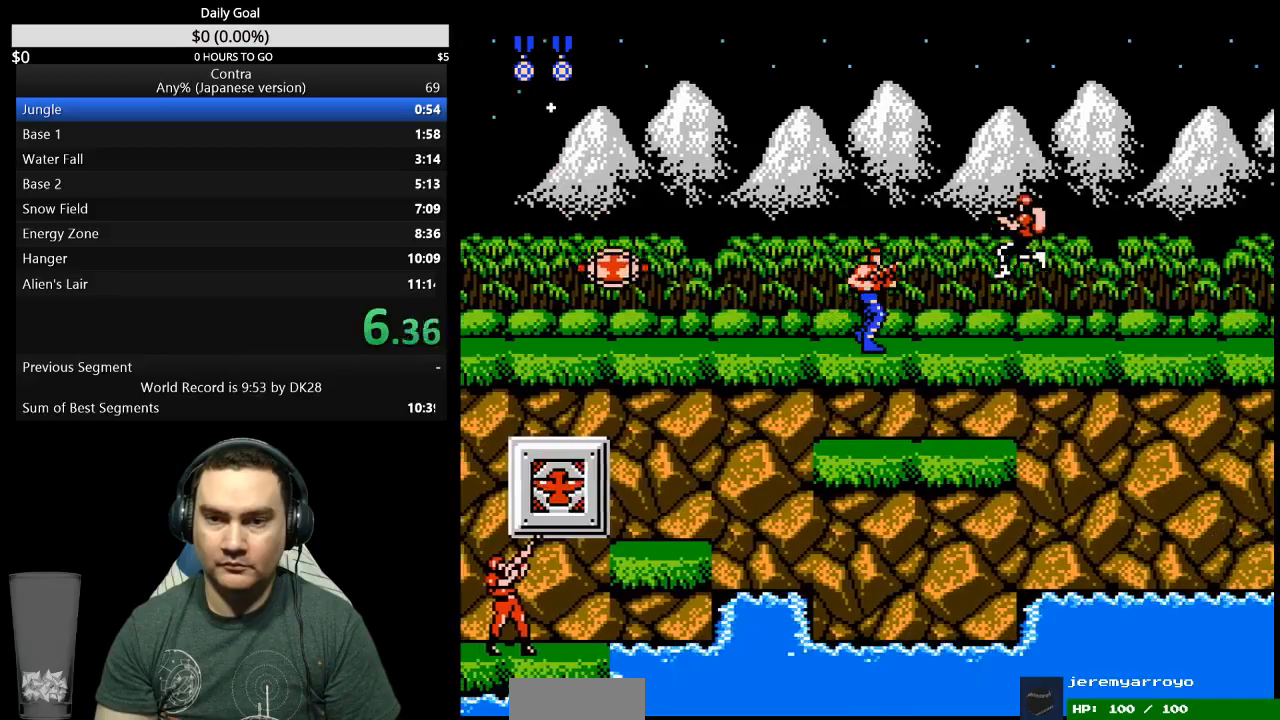
{"buttons": ["DPAD_UP", "DPAD_RIGHT"], "events": [[233, "DPAD_UP", "down"]]}
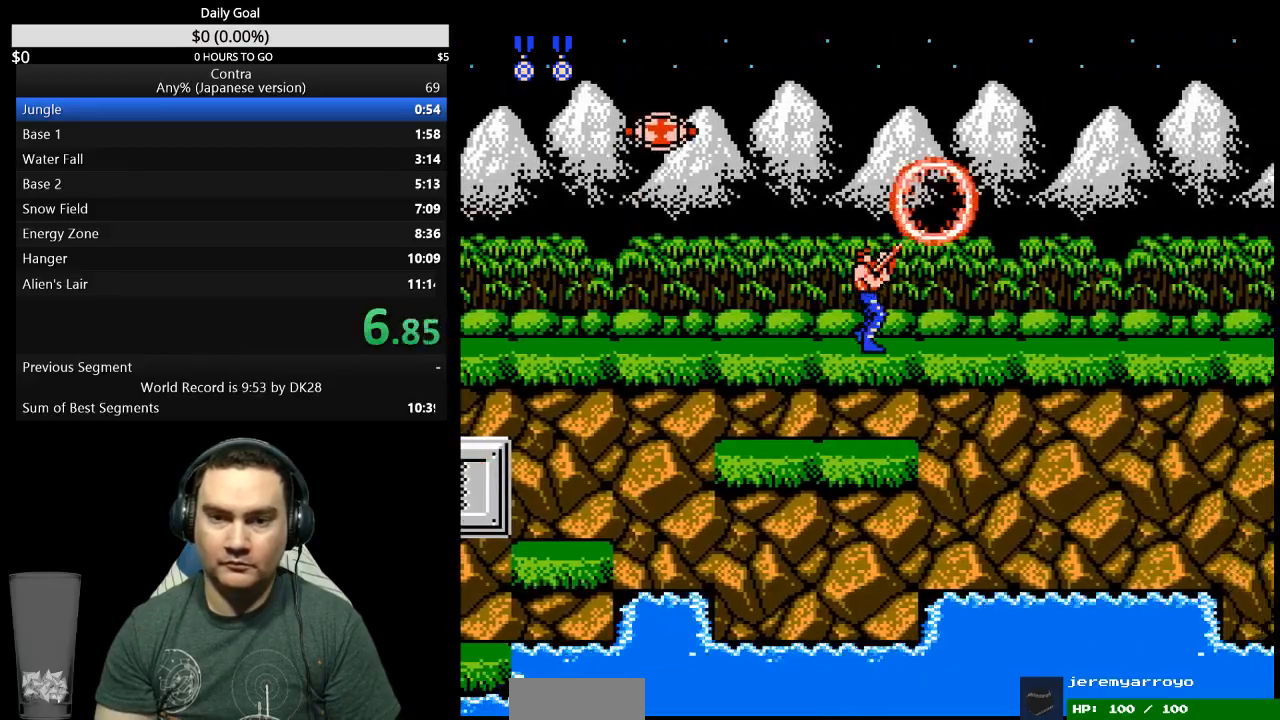
{"buttons": ["DPAD_UP", "DPAD_RIGHT"], "events": []}
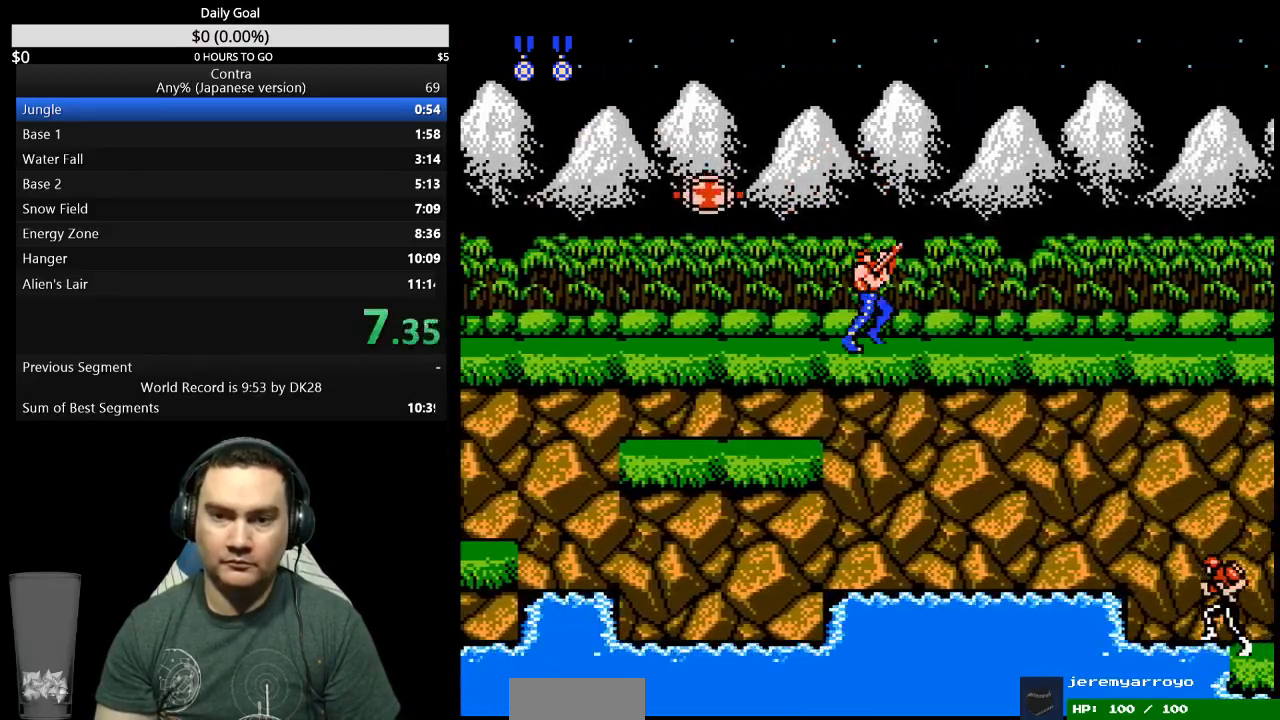
{"buttons": ["DPAD_UP", "DPAD_RIGHT"], "events": []}
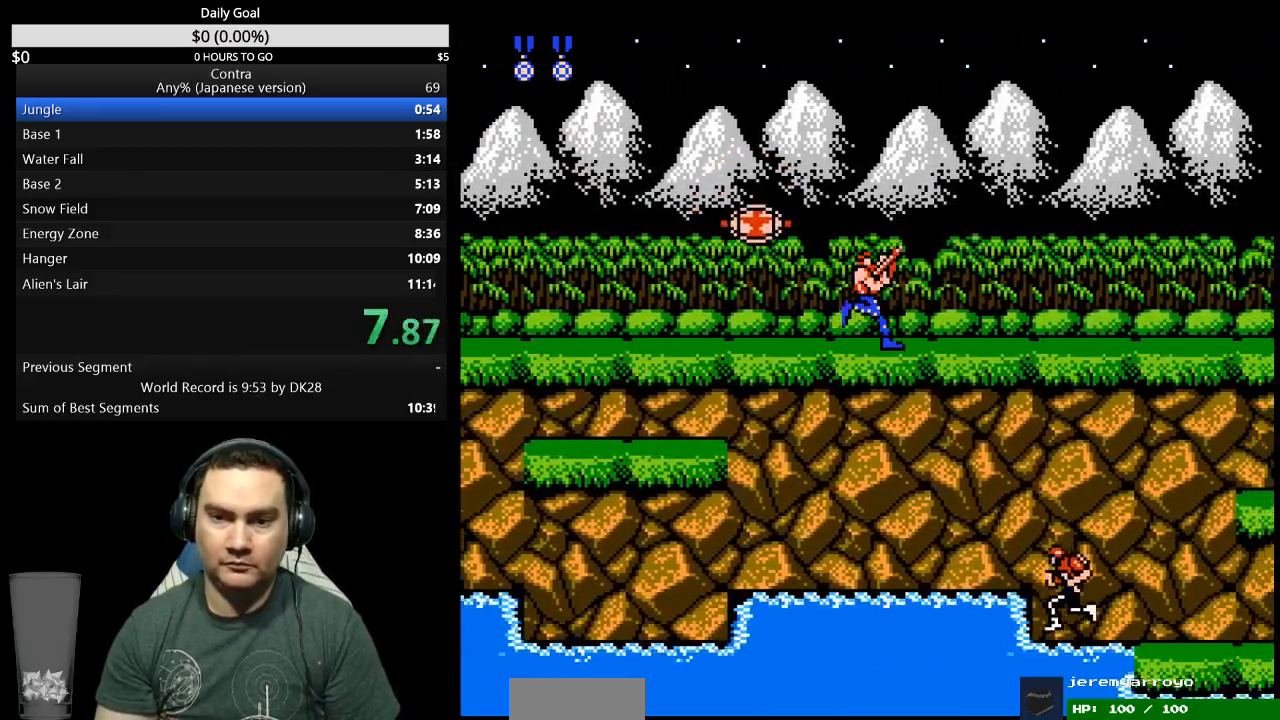
{"buttons": ["DPAD_UP", "DPAD_RIGHT"], "events": []}
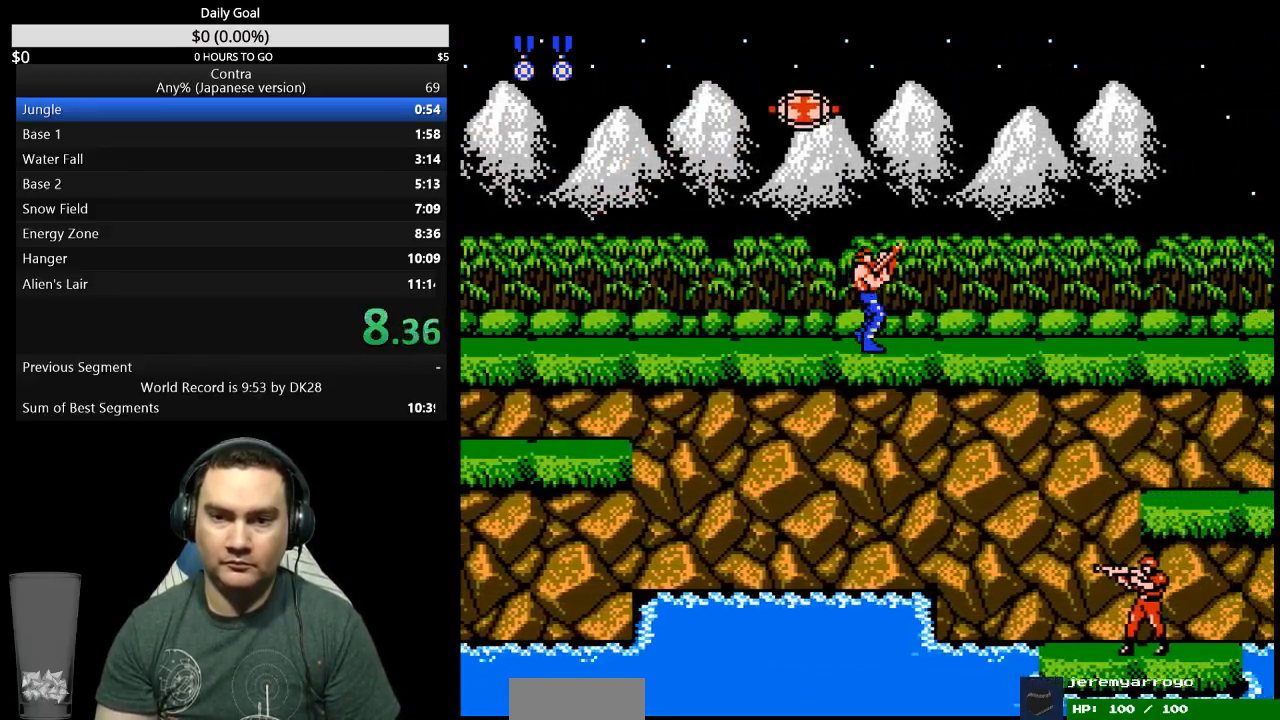
{"buttons": ["DPAD_UP", "DPAD_RIGHT"], "events": []}
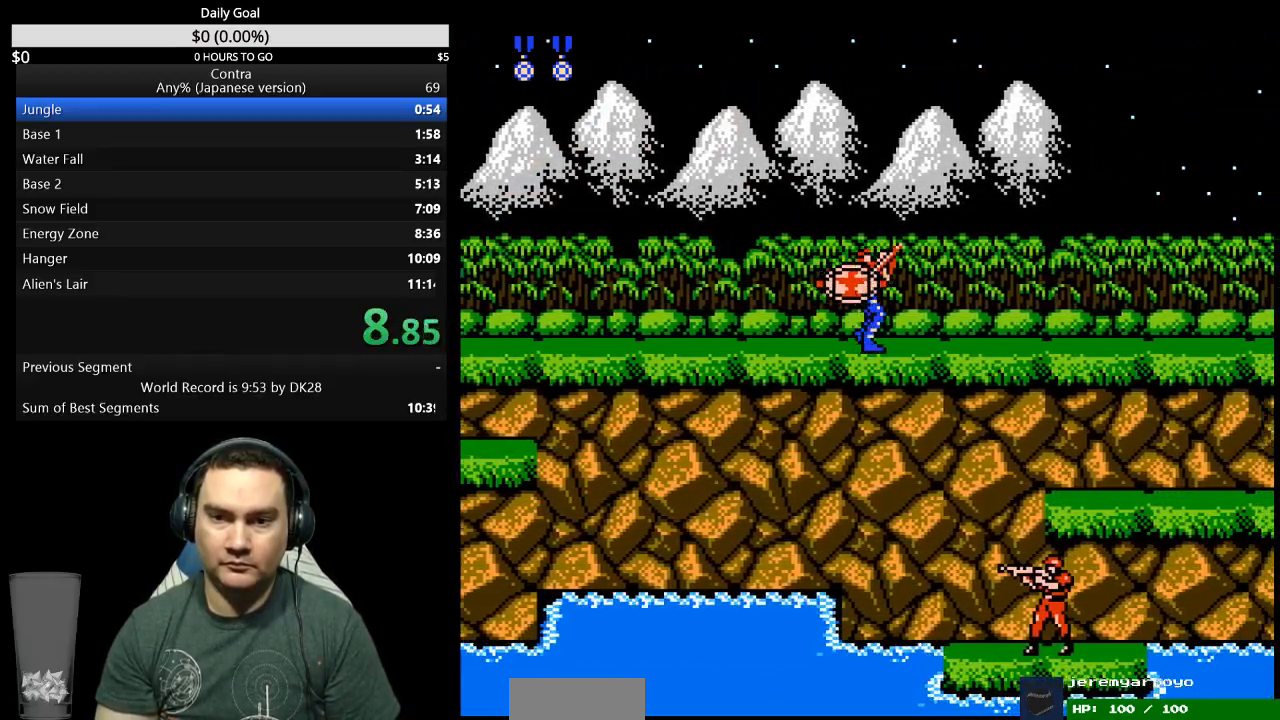
{"buttons": ["DPAD_UP", "DPAD_RIGHT"], "events": []}
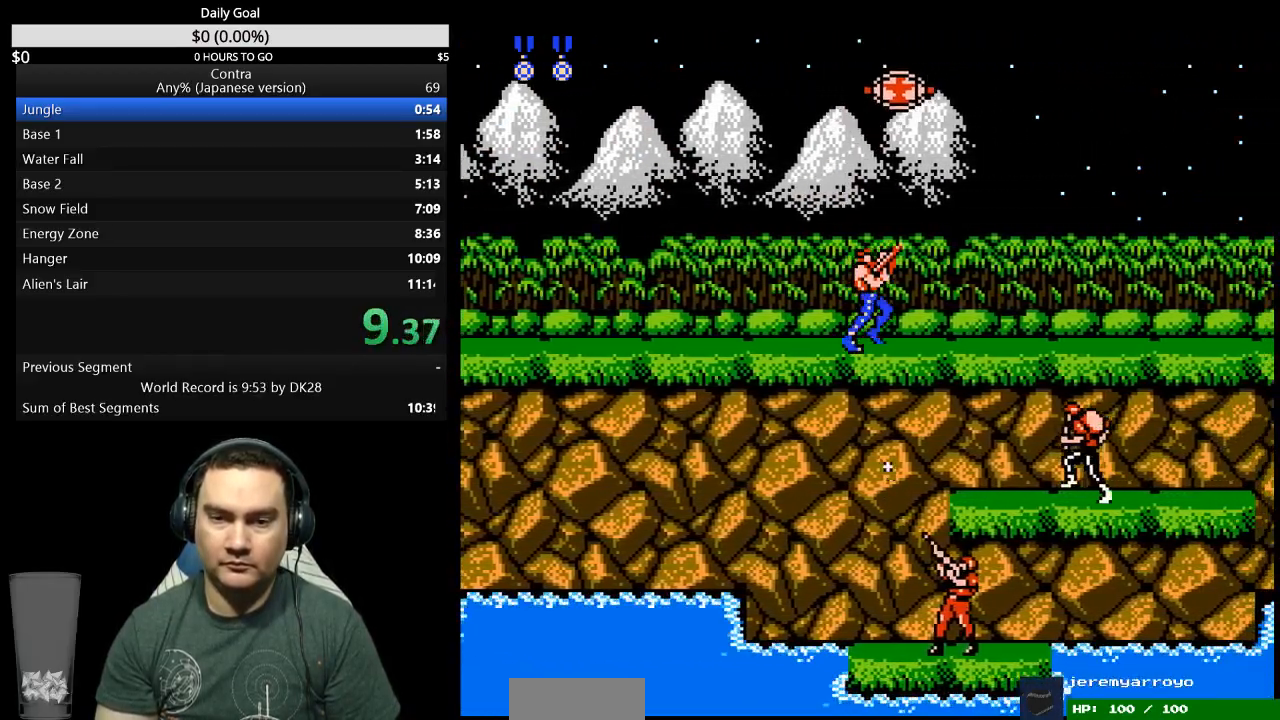
{"buttons": ["DPAD_UP", "DPAD_RIGHT"], "events": []}
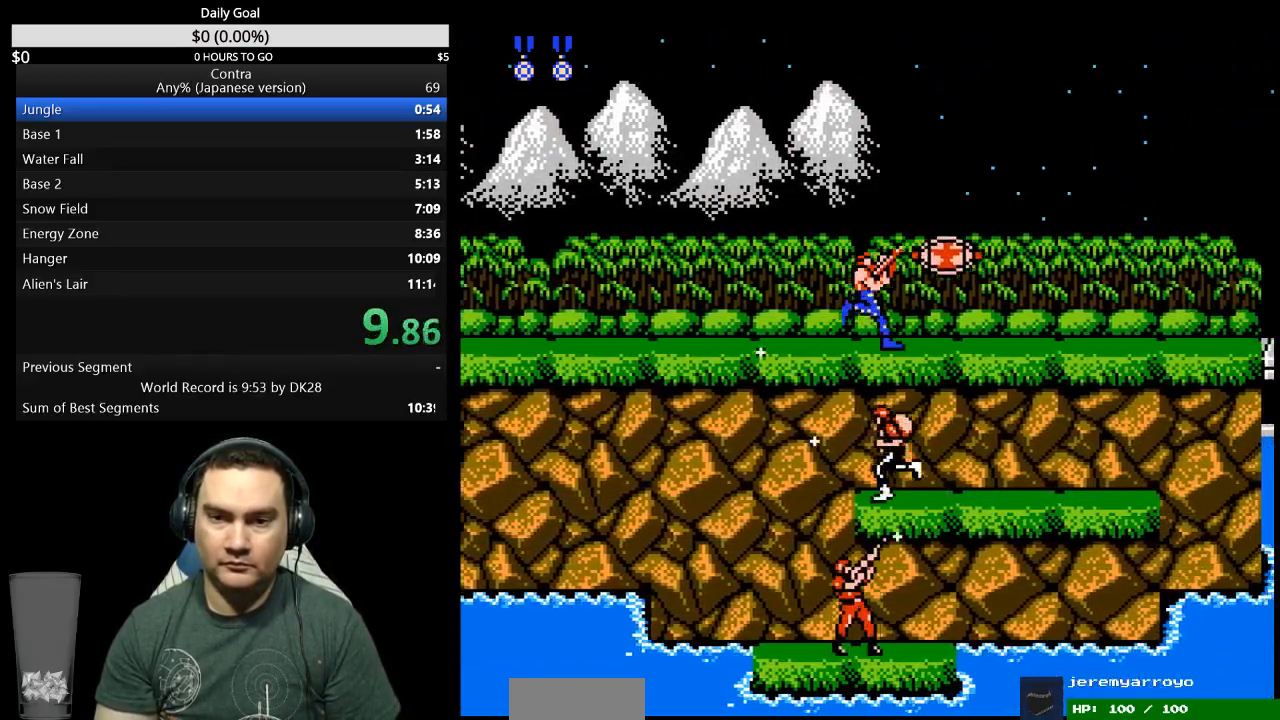
{"buttons": ["B", "DPAD_UP", "DPAD_RIGHT"], "events": [[367, "B", "down"], [433, "B", "up"], [500, "B", "down"]]}
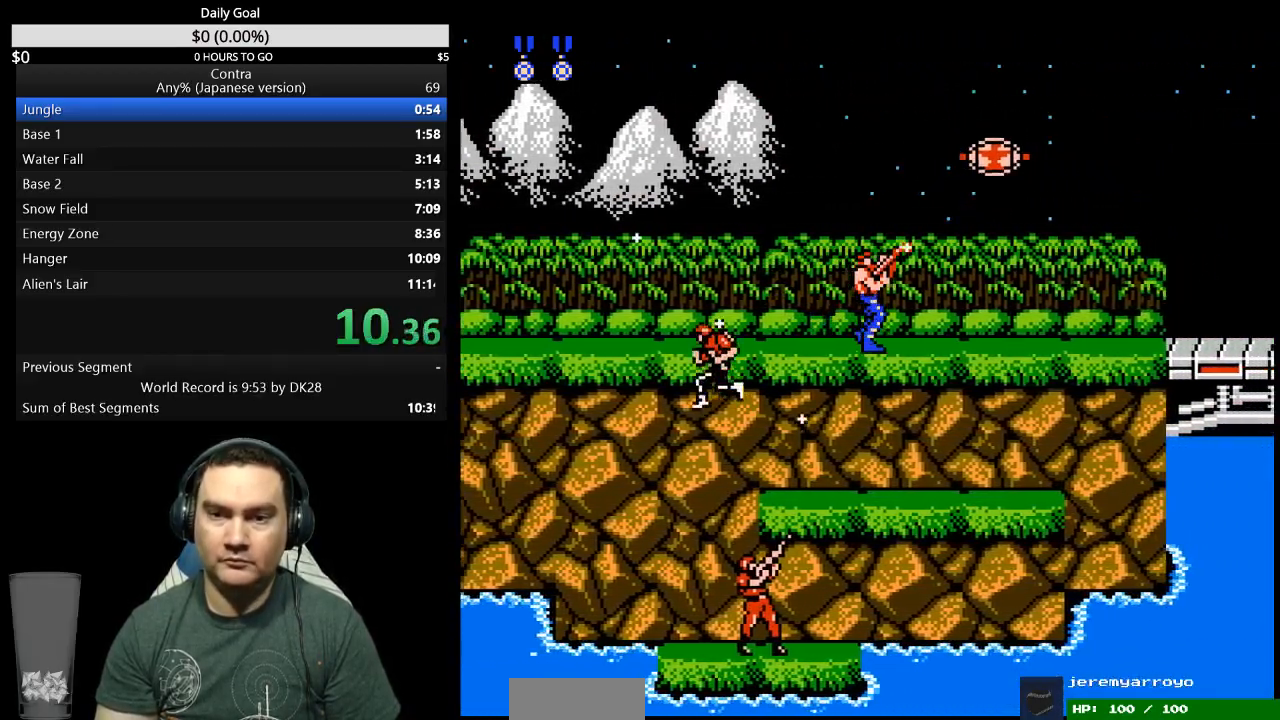
{"buttons": ["DPAD_RIGHT"], "events": [[133, "B", "up"], [167, "DPAD_UP", "up"], [333, "B", "down"], [500, "B", "up"]]}
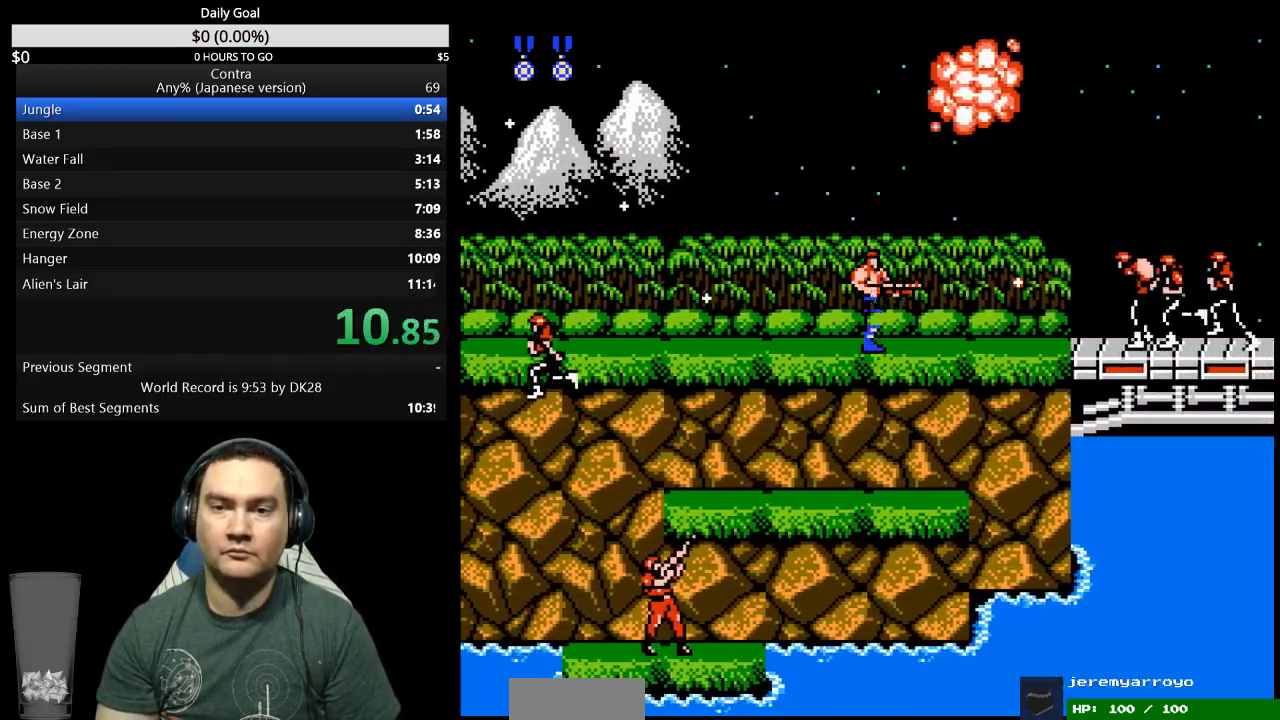
{"buttons": ["B", "DPAD_RIGHT"], "events": [[100, "B", "down"], [167, "B", "up"], [467, "B", "down"]]}
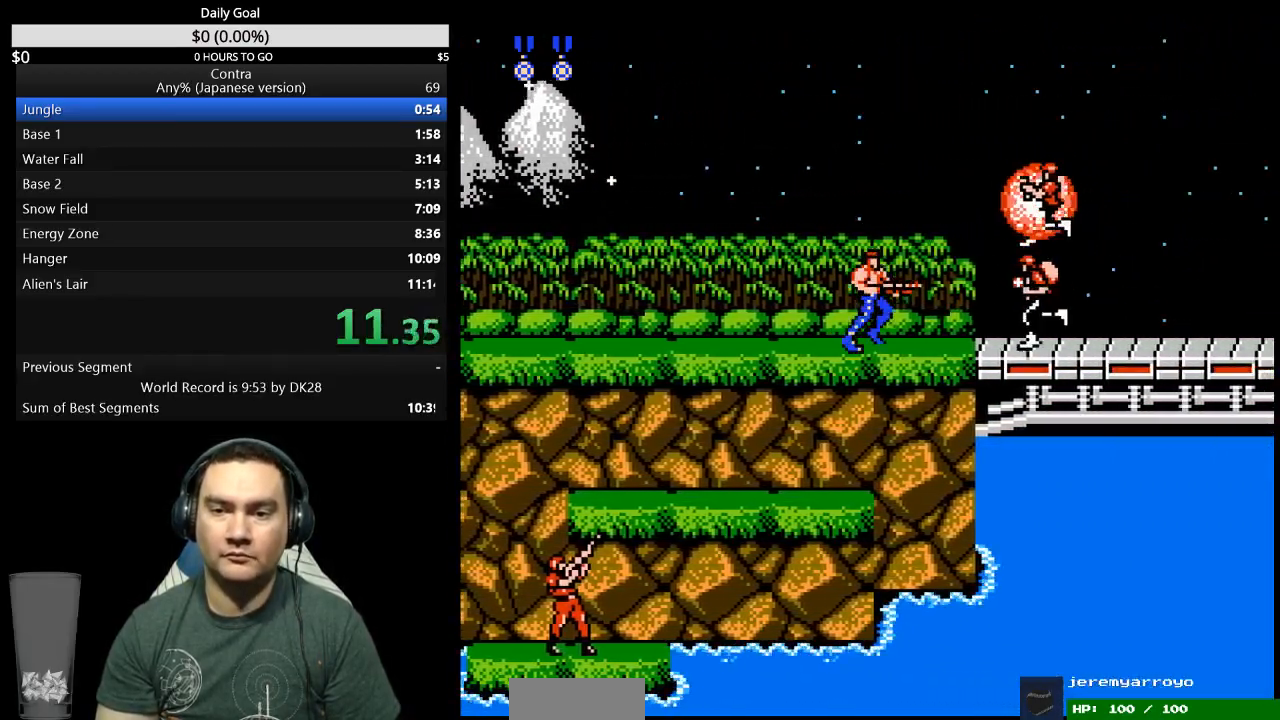
{"buttons": ["DPAD_RIGHT"], "events": [[33, "B", "up"], [200, "A", "down"], [300, "A", "up"], [300, "DPAD_RIGHT", "up"], [433, "DPAD_RIGHT", "down"]]}
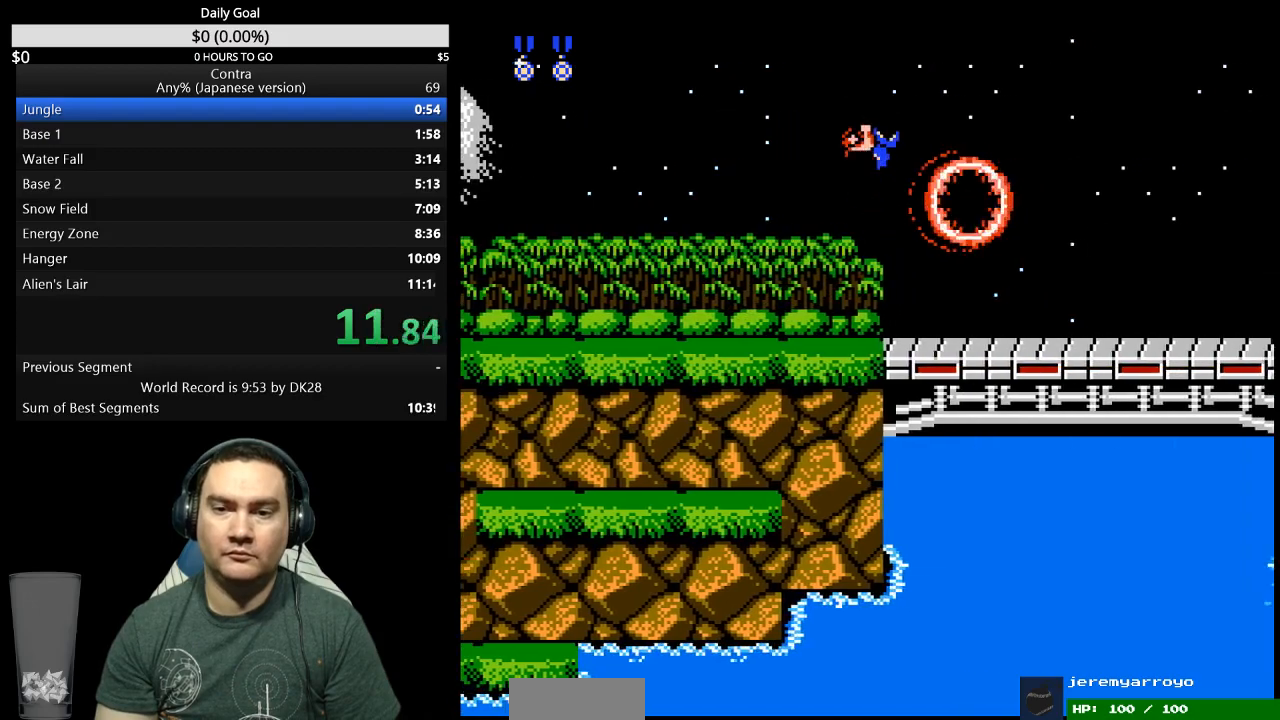
{"buttons": ["DPAD_RIGHT"], "events": []}
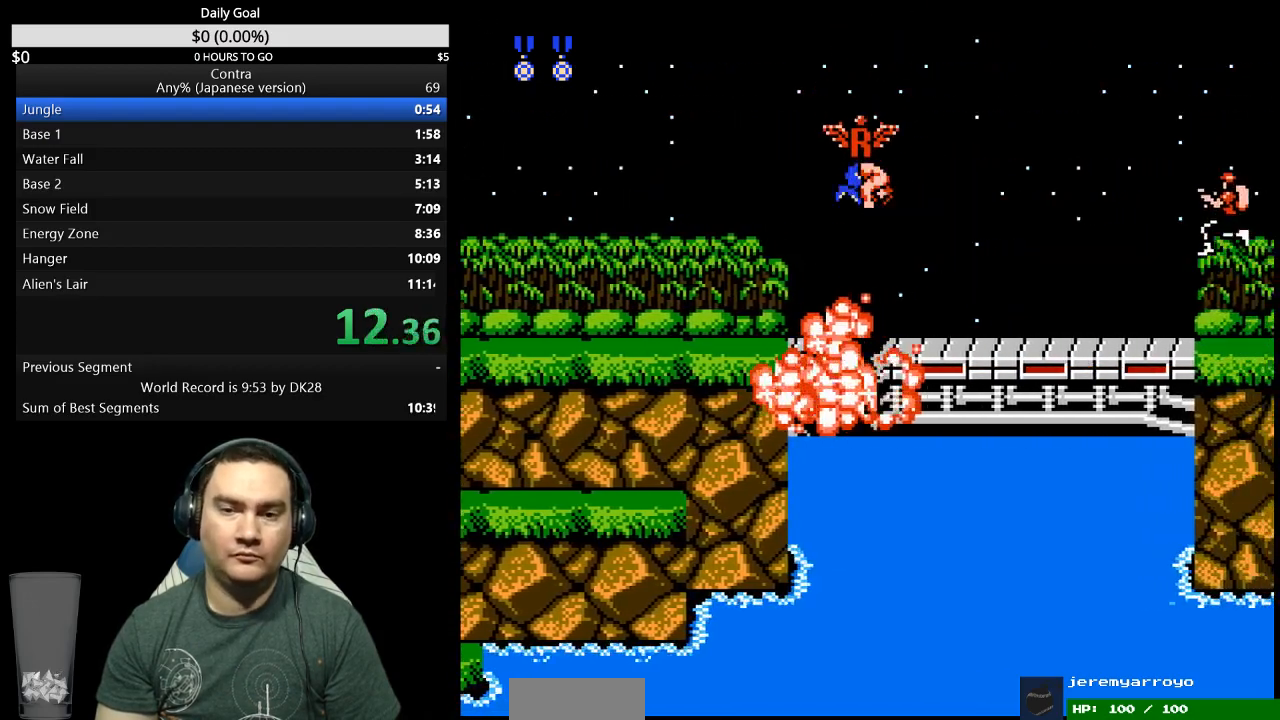
{"buttons": ["DPAD_RIGHT"], "events": [[233, "A", "down"], [300, "A", "up"]]}
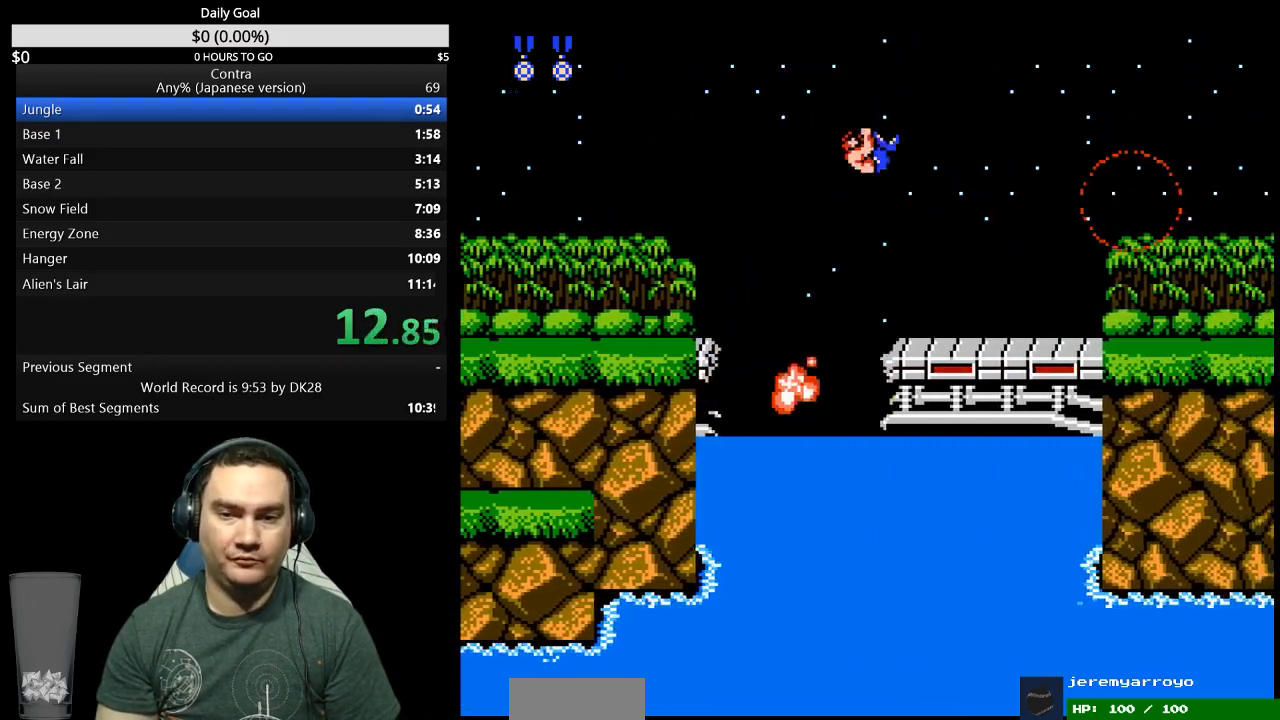
{"buttons": ["DPAD_RIGHT"], "events": [[33, "B", "down"], [100, "B", "up"], [167, "B", "down"], [333, "B", "up"]]}
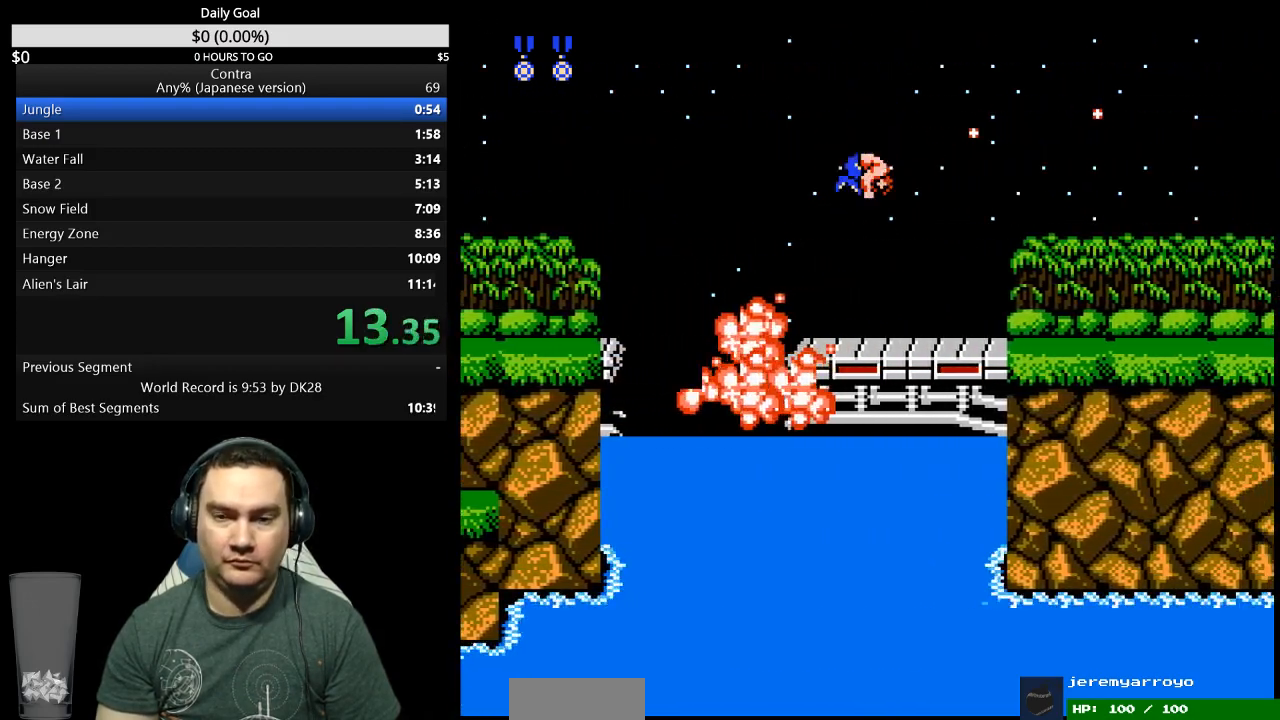
{"buttons": ["DPAD_RIGHT"], "events": [[200, "B", "down"], [300, "B", "up"], [433, "B", "down"], [500, "B", "up"]]}
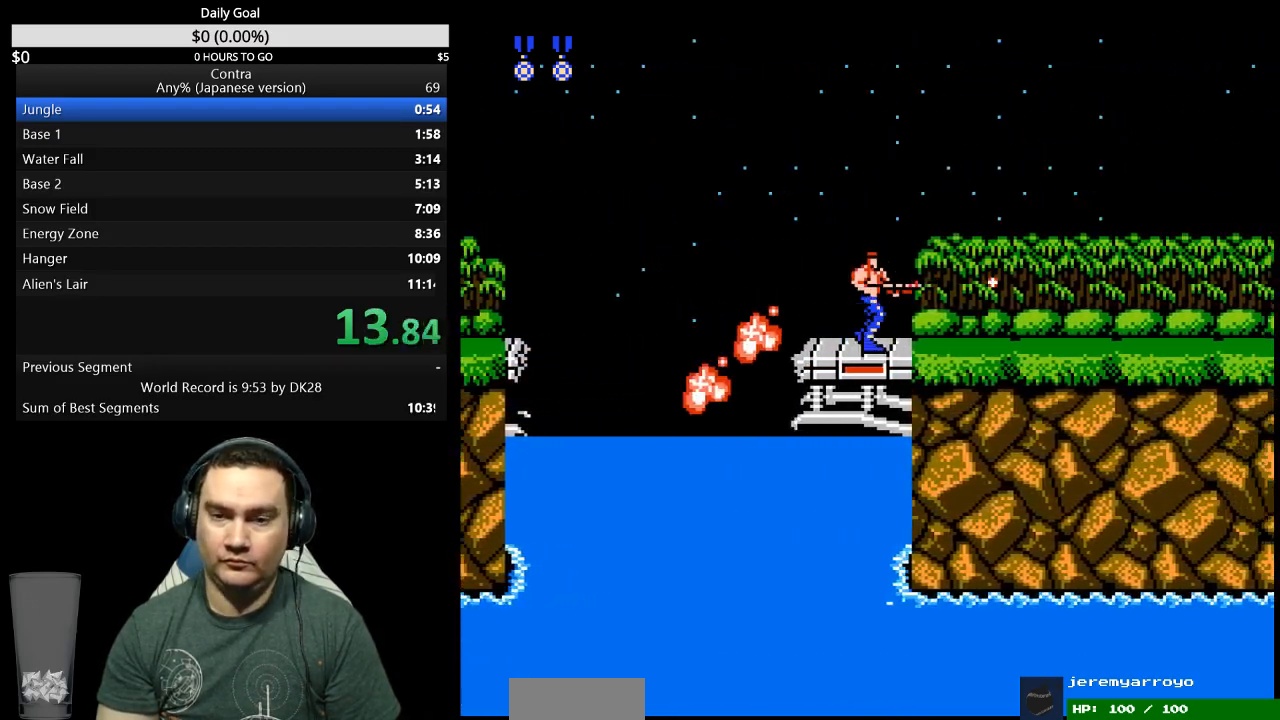
{"buttons": ["DPAD_RIGHT"], "events": [[167, "B", "down"], [233, "B", "up"], [400, "B", "down"], [467, "B", "up"]]}